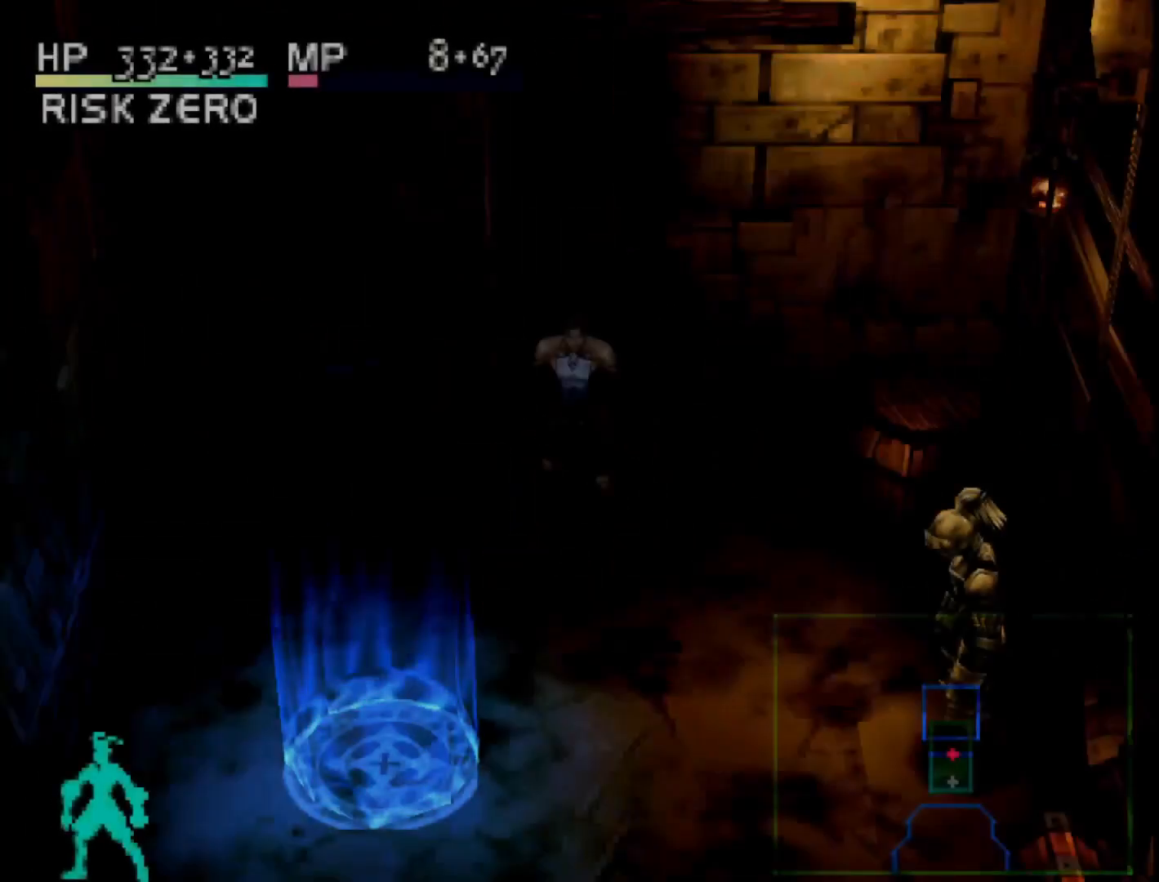
Gameplay with a controller (PlayStation layout); each line is a JSON object with the inputs held at the frame after it. "events" lists button and stick changes between this image and that frame as [ms after this image, input, new state], when the widget could be followed in between. Not read: left_stick.
{"buttons": ["L1", "DPAD_DOWN"], "right_stick": "center", "events": [[300, "L1", "down"]]}
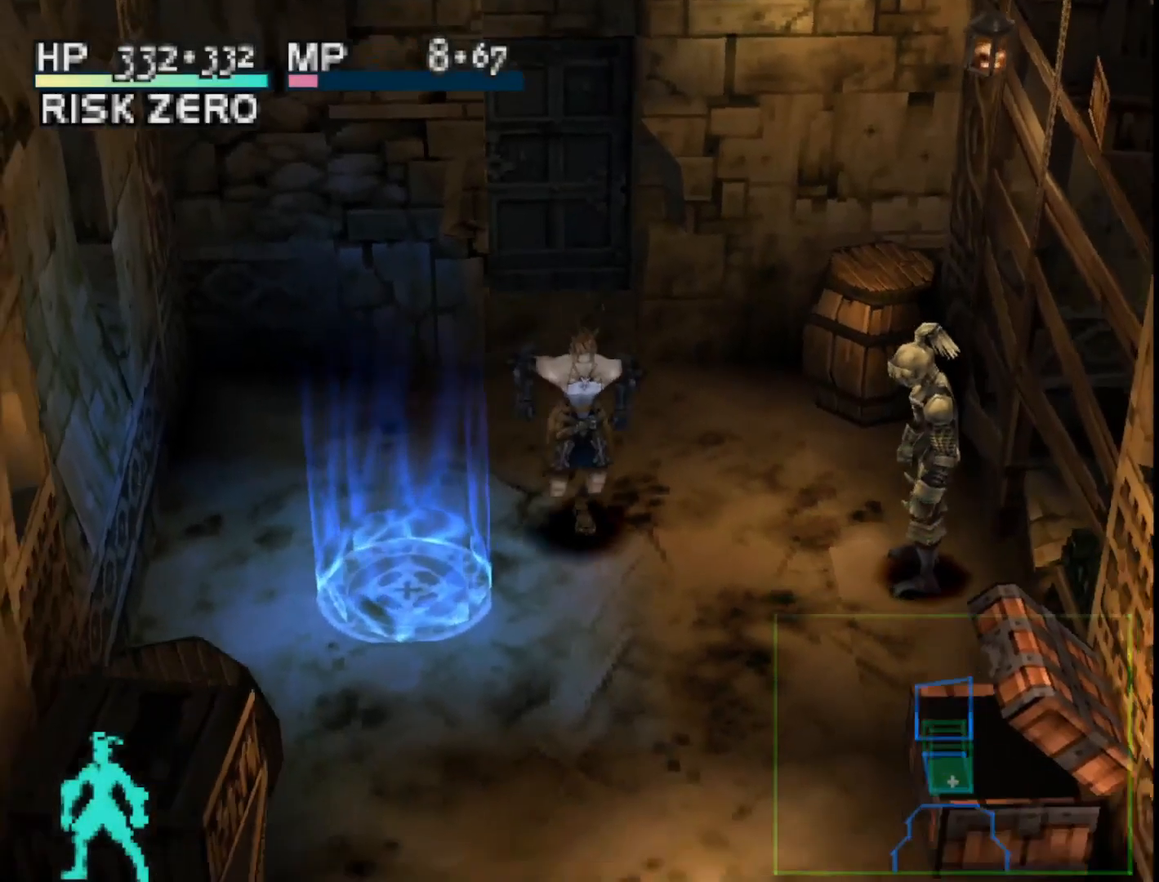
{"buttons": ["L1", "DPAD_RIGHT"], "right_stick": "center", "events": [[183, "DPAD_RIGHT", "down"], [233, "DPAD_DOWN", "up"]]}
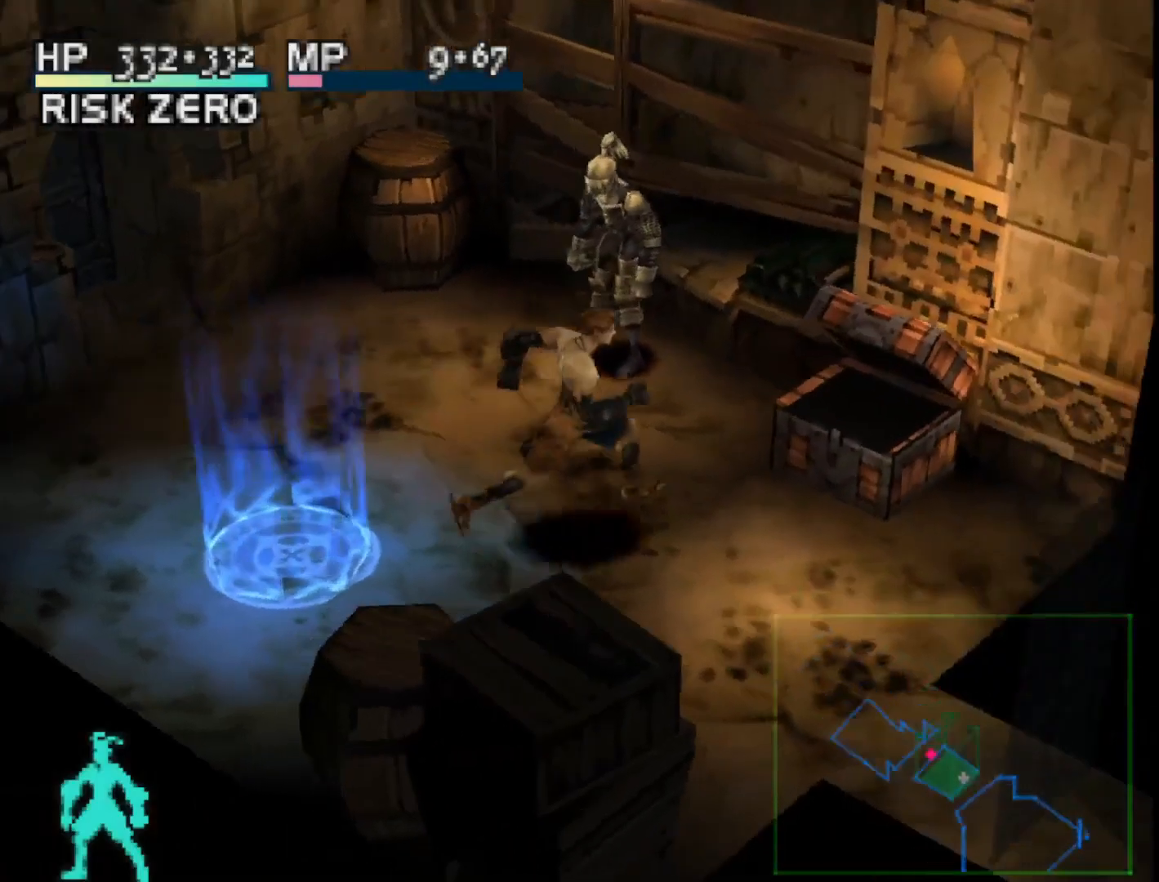
{"buttons": ["L1", "DPAD_RIGHT"], "right_stick": "center", "events": [[183, "DPAD_DOWN", "down"], [500, "DPAD_DOWN", "up"]]}
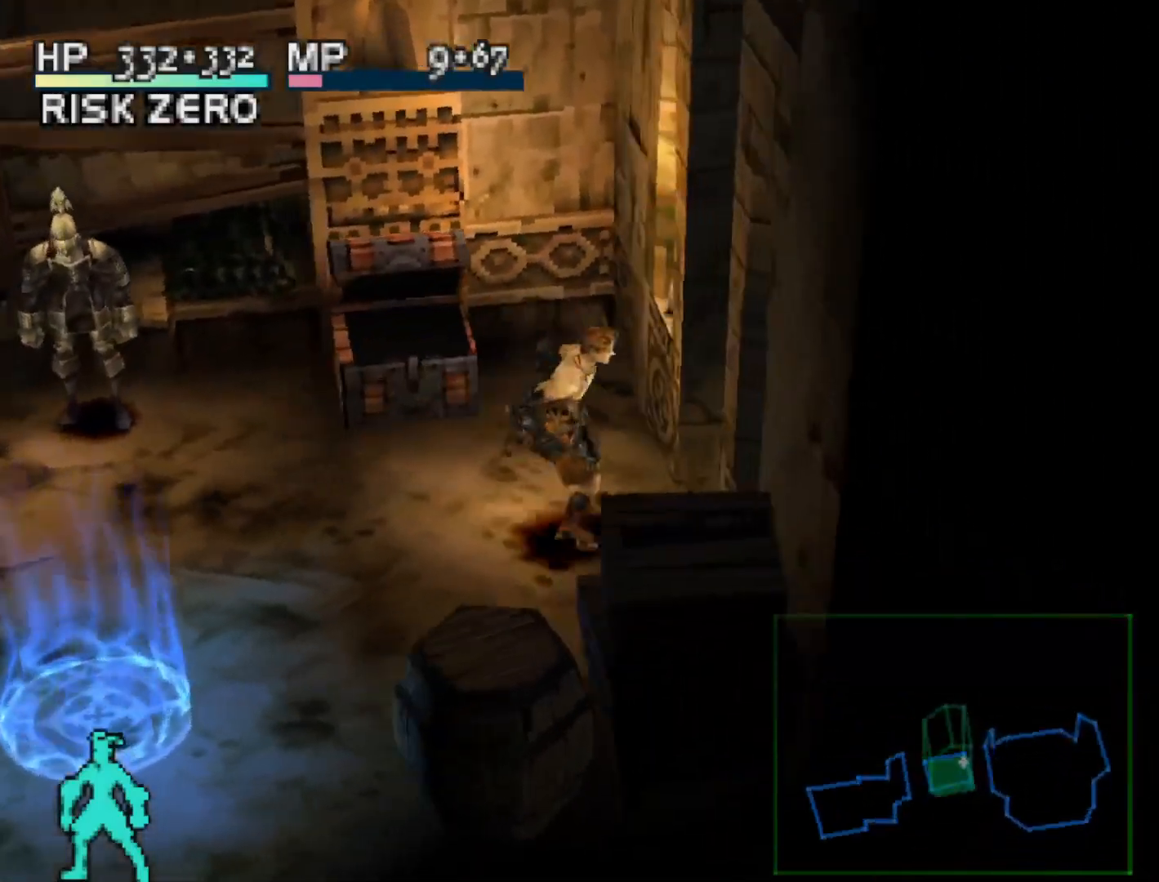
{"buttons": ["DPAD_UP"], "right_stick": "center", "events": [[117, "DPAD_RIGHT", "up"], [117, "DPAD_UP", "down"], [117, "L1", "up"]]}
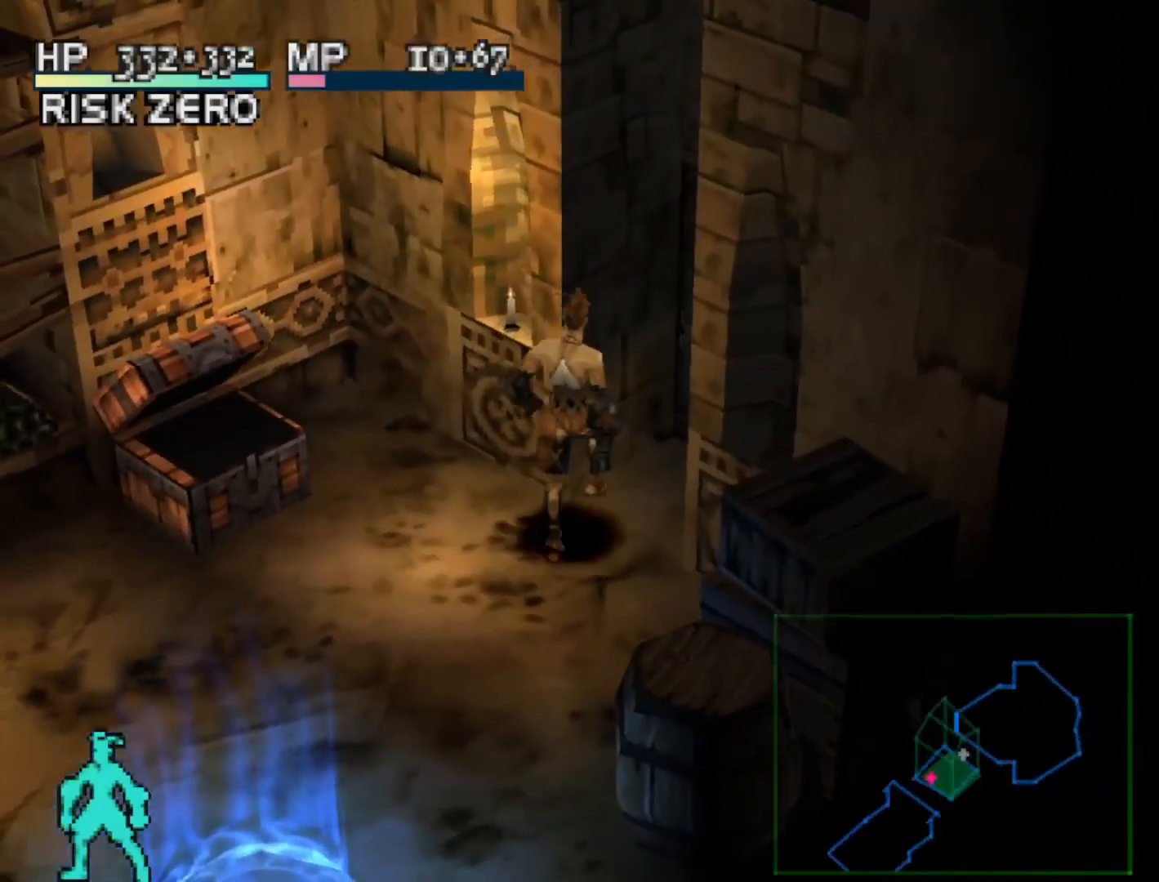
{"buttons": ["DPAD_UP"], "right_stick": "center", "events": [[67, "DPAD_RIGHT", "down"], [133, "L1", "down"], [217, "DPAD_RIGHT", "up"], [333, "DPAD_RIGHT", "down"], [333, "L1", "up"], [400, "DPAD_RIGHT", "up"]]}
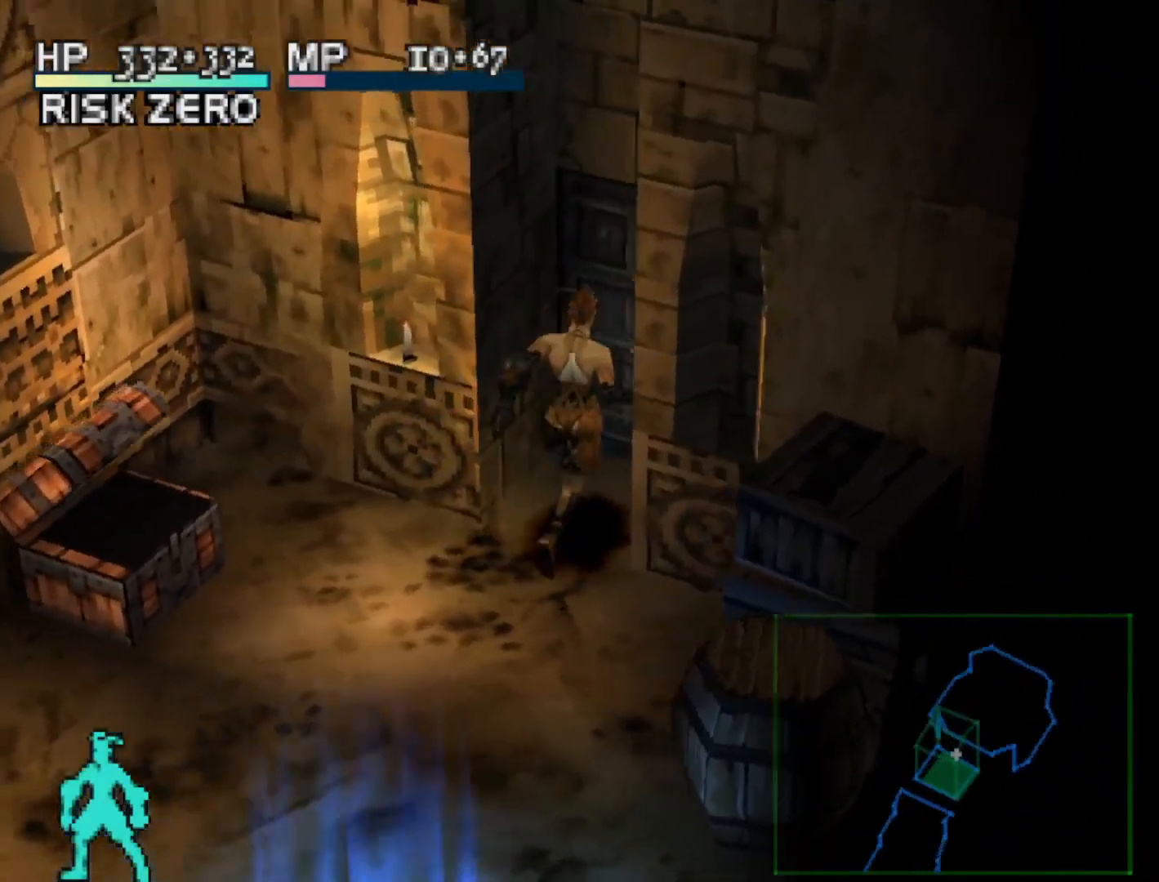
{"buttons": [], "right_stick": "center", "events": [[183, "CROSS", "down"], [250, "DPAD_UP", "up"], [350, "CROSS", "up"]]}
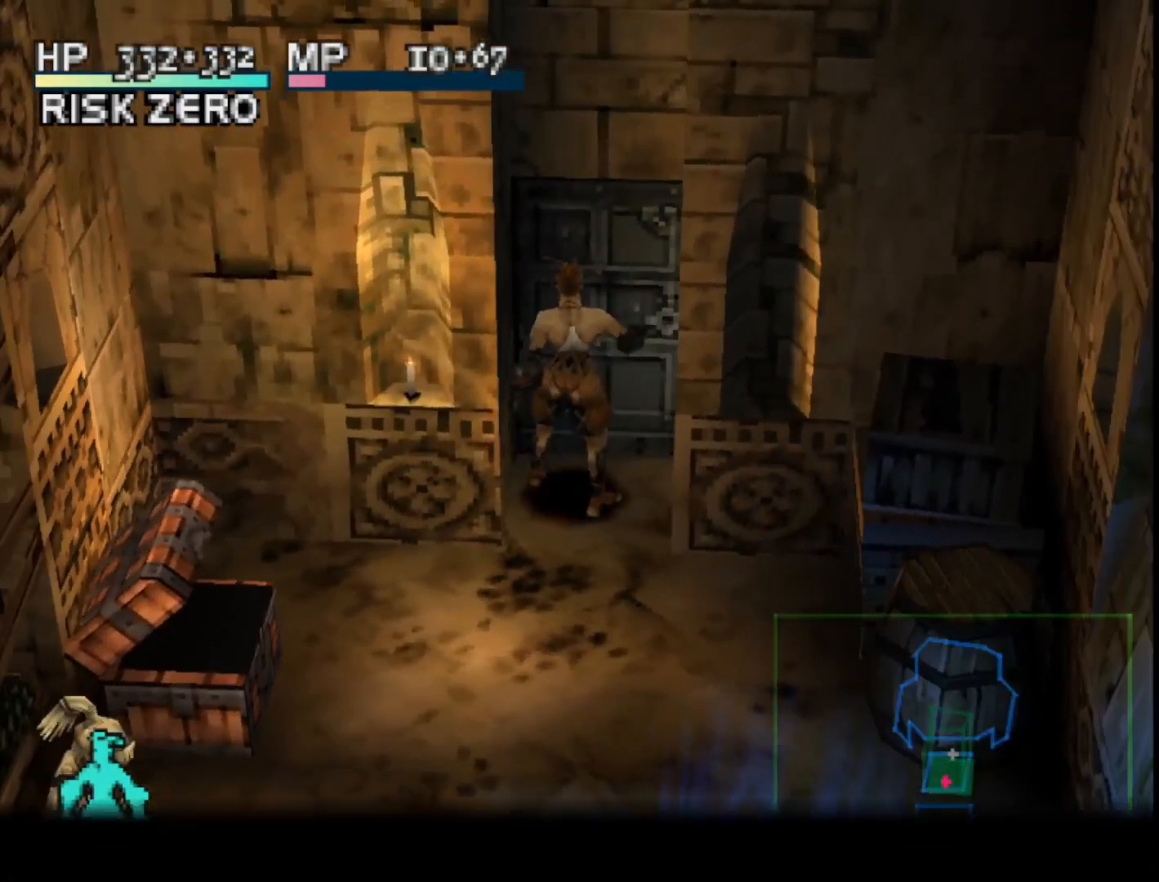
{"buttons": [], "right_stick": "center", "events": [[283, "CROSS", "down"], [417, "CROSS", "up"]]}
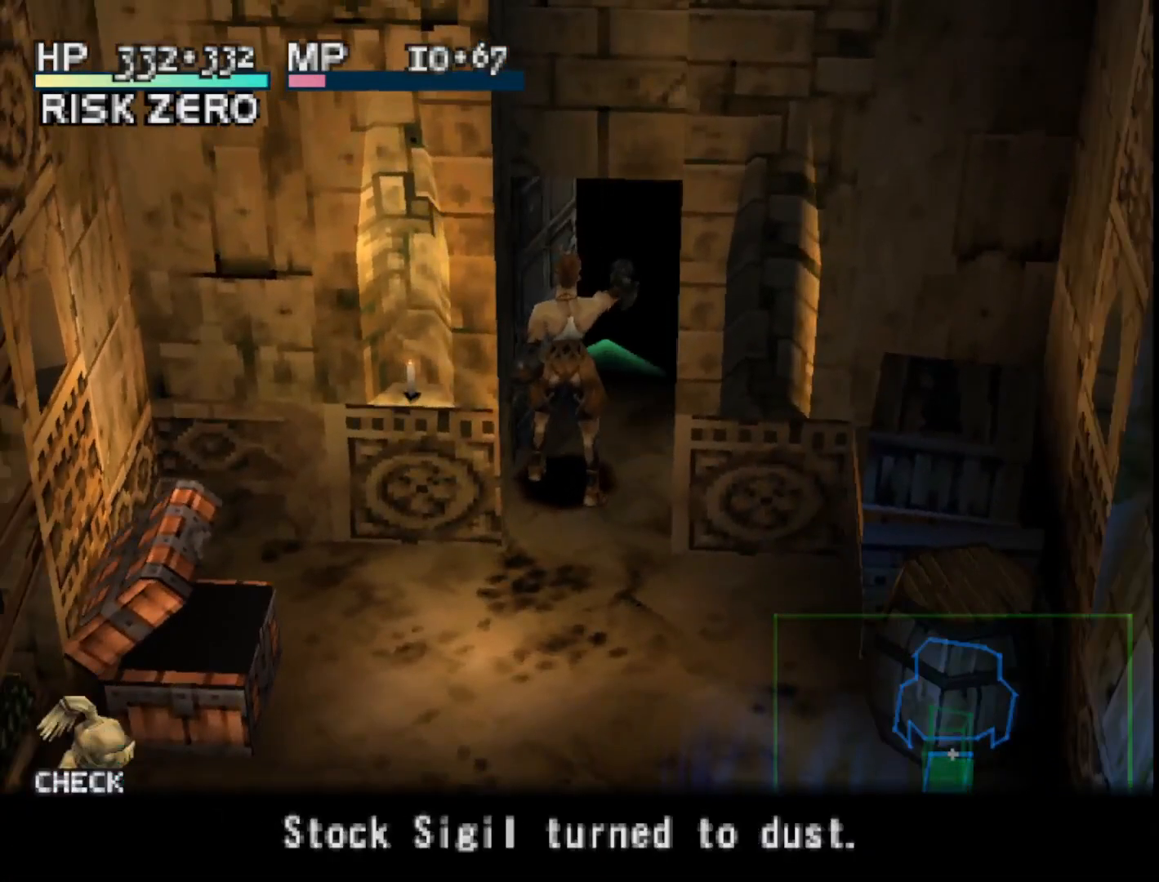
{"buttons": ["DPAD_UP"], "right_stick": "center", "events": [[183, "DPAD_UP", "down"], [267, "CROSS", "down"], [383, "CROSS", "up"]]}
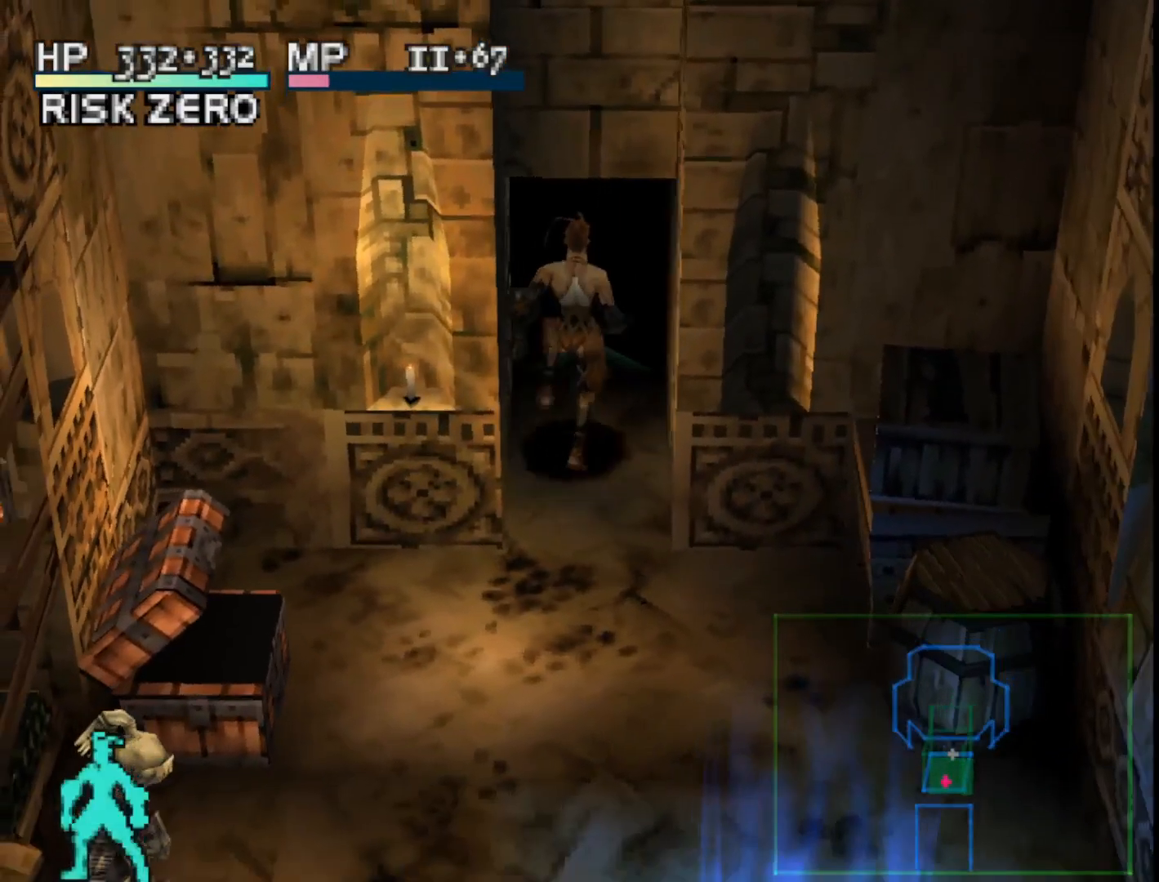
{"buttons": [], "right_stick": "center", "events": [[367, "DPAD_UP", "up"]]}
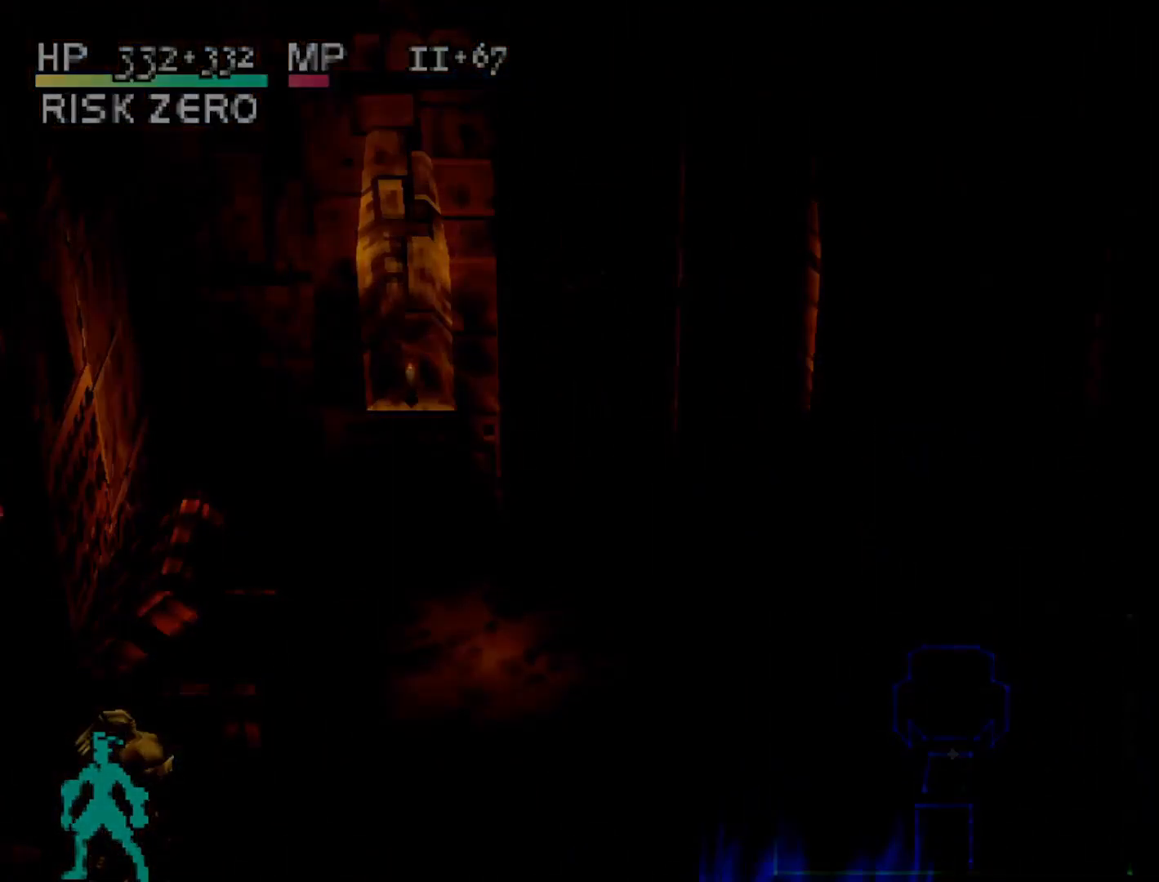
{"buttons": [], "right_stick": "center", "events": []}
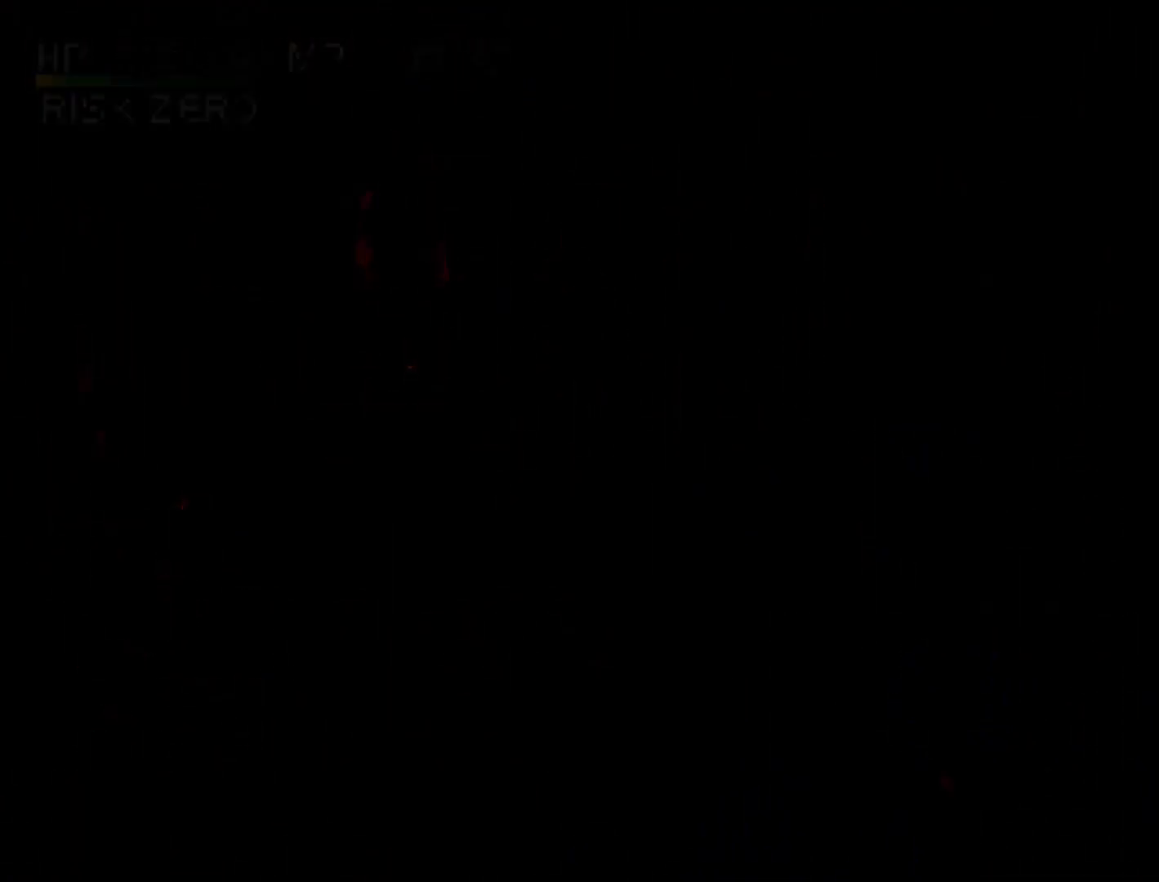
{"buttons": [], "right_stick": "center", "events": []}
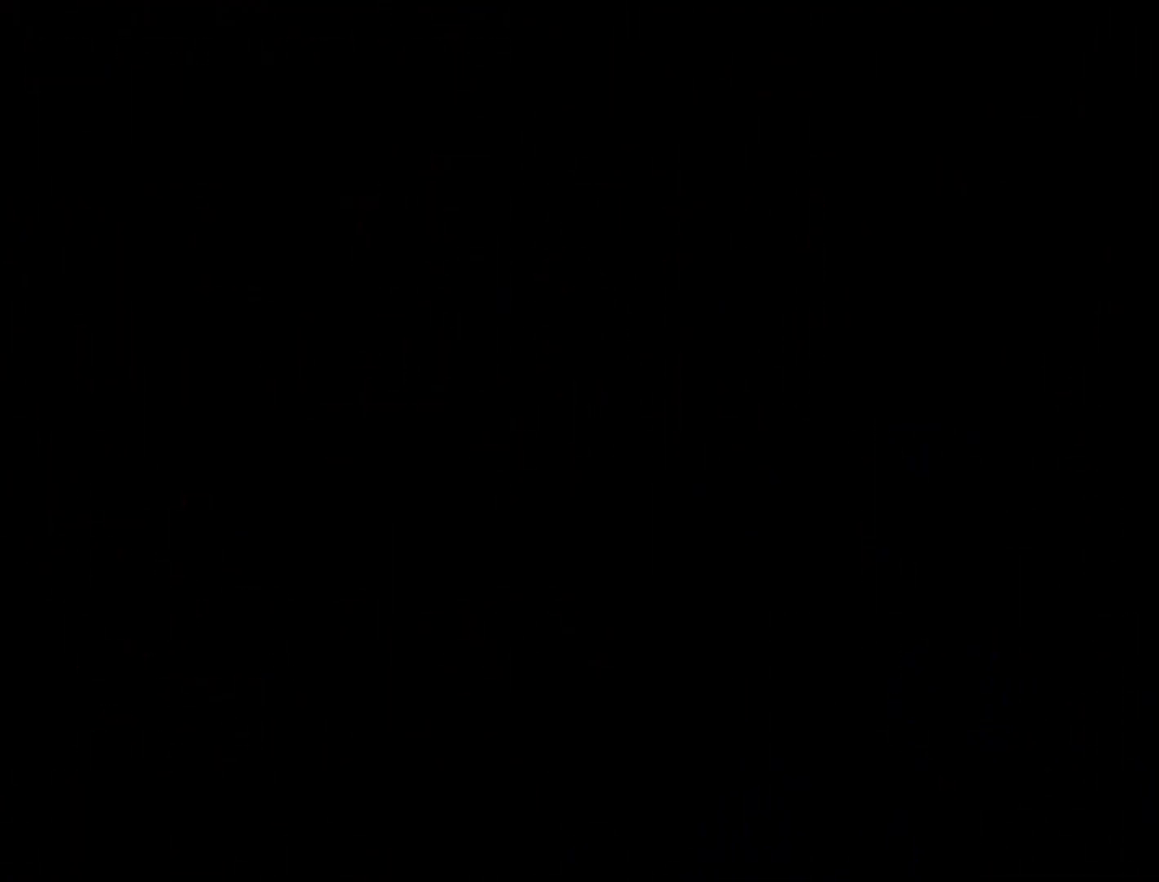
{"buttons": ["DPAD_UP"], "right_stick": "center", "events": [[350, "DPAD_UP", "down"]]}
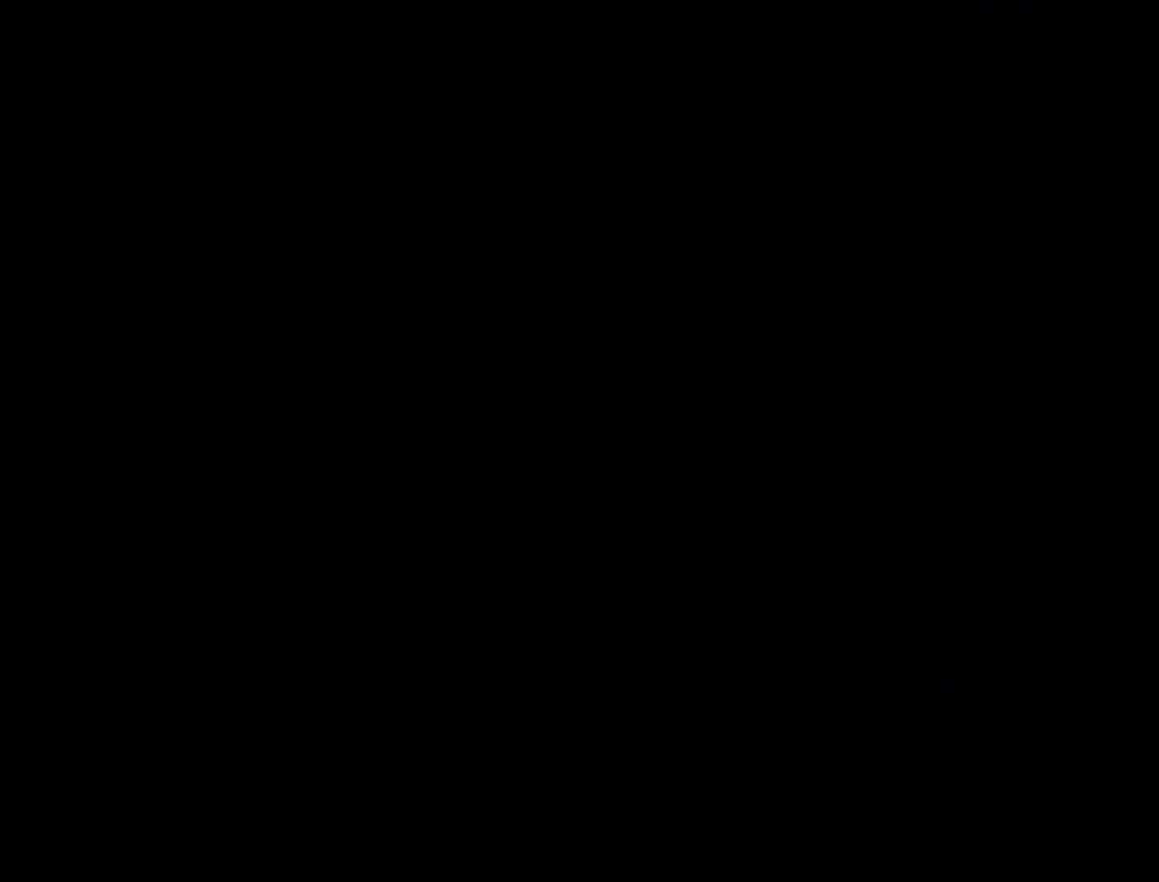
{"buttons": ["DPAD_UP"], "right_stick": "center", "events": []}
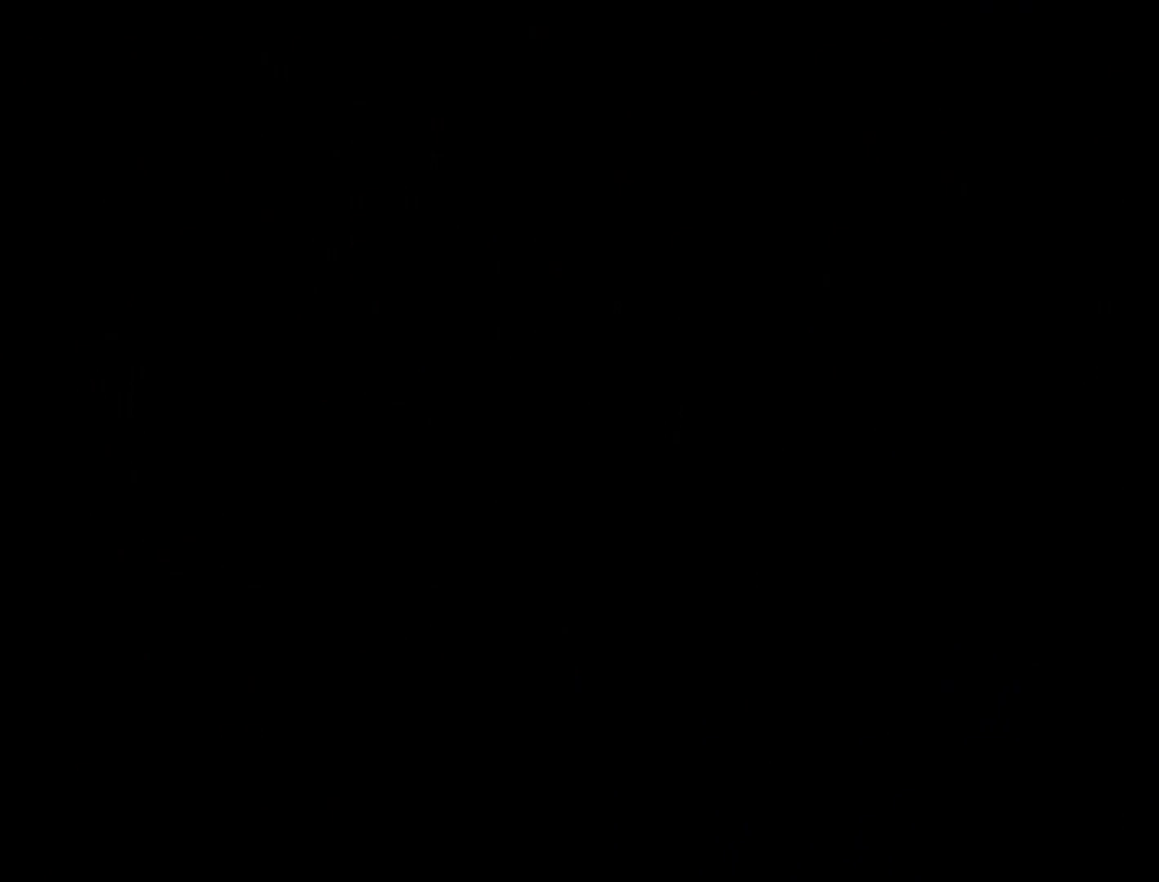
{"buttons": [], "right_stick": "center", "events": [[250, "DPAD_UP", "up"]]}
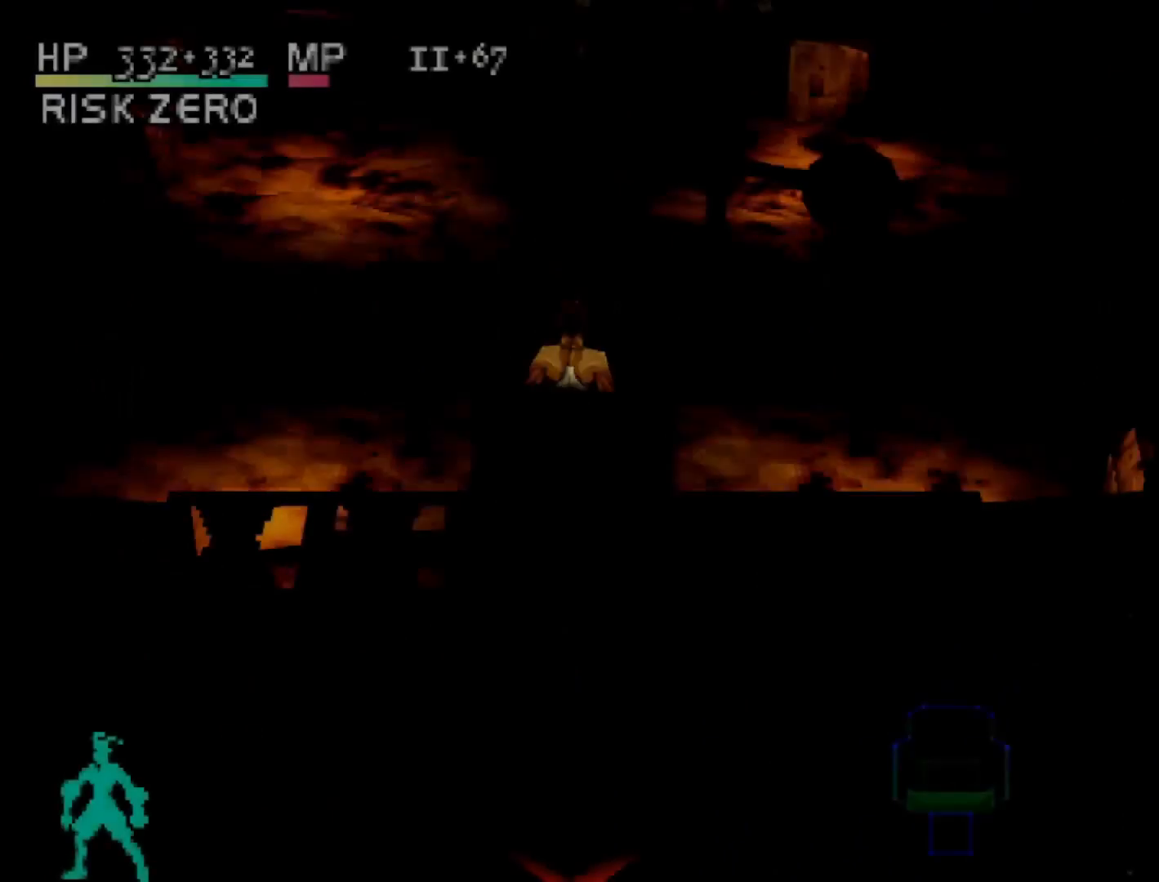
{"buttons": [], "right_stick": "center", "events": [[117, "DPAD_UP", "down"], [317, "CIRCLE", "down"], [417, "CIRCLE", "up"], [417, "DPAD_UP", "up"]]}
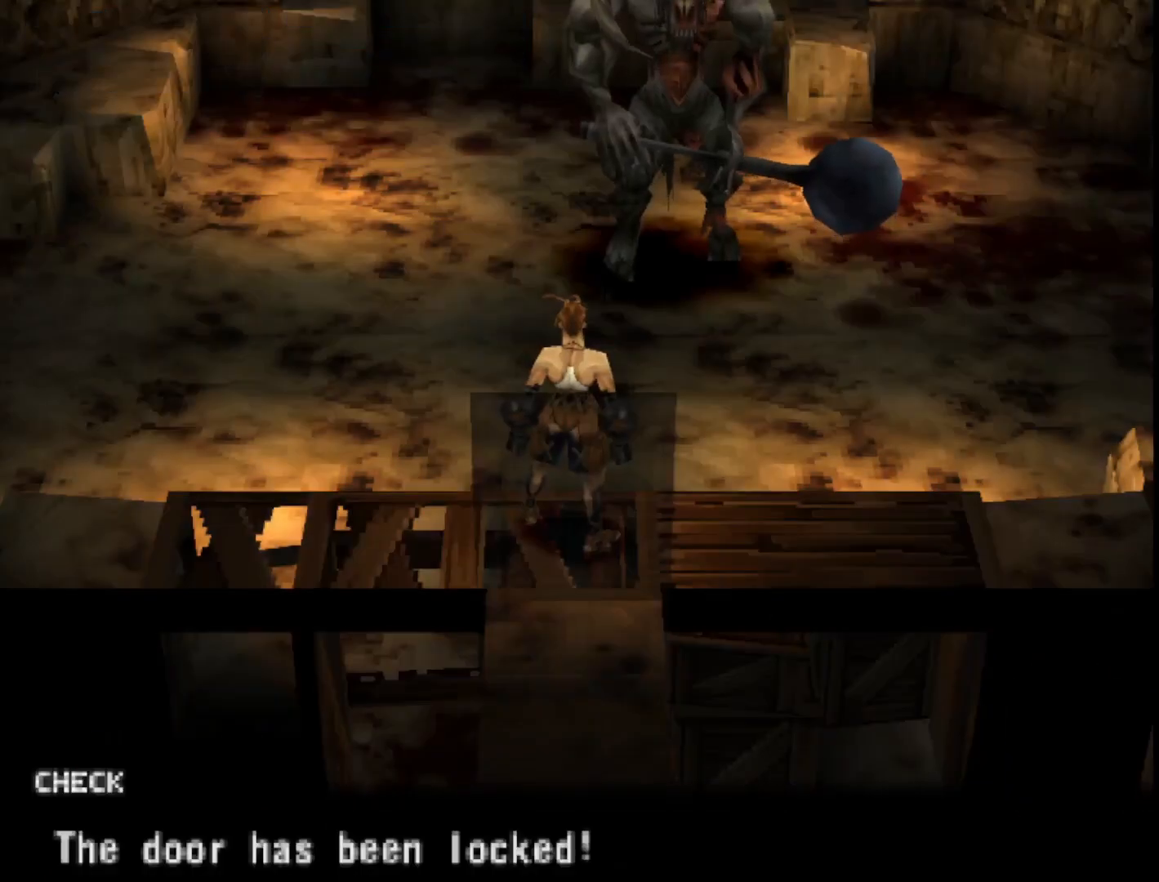
{"buttons": ["DPAD_UP"], "right_stick": "center", "events": [[217, "CROSS", "down"], [333, "CROSS", "up"], [467, "DPAD_UP", "down"]]}
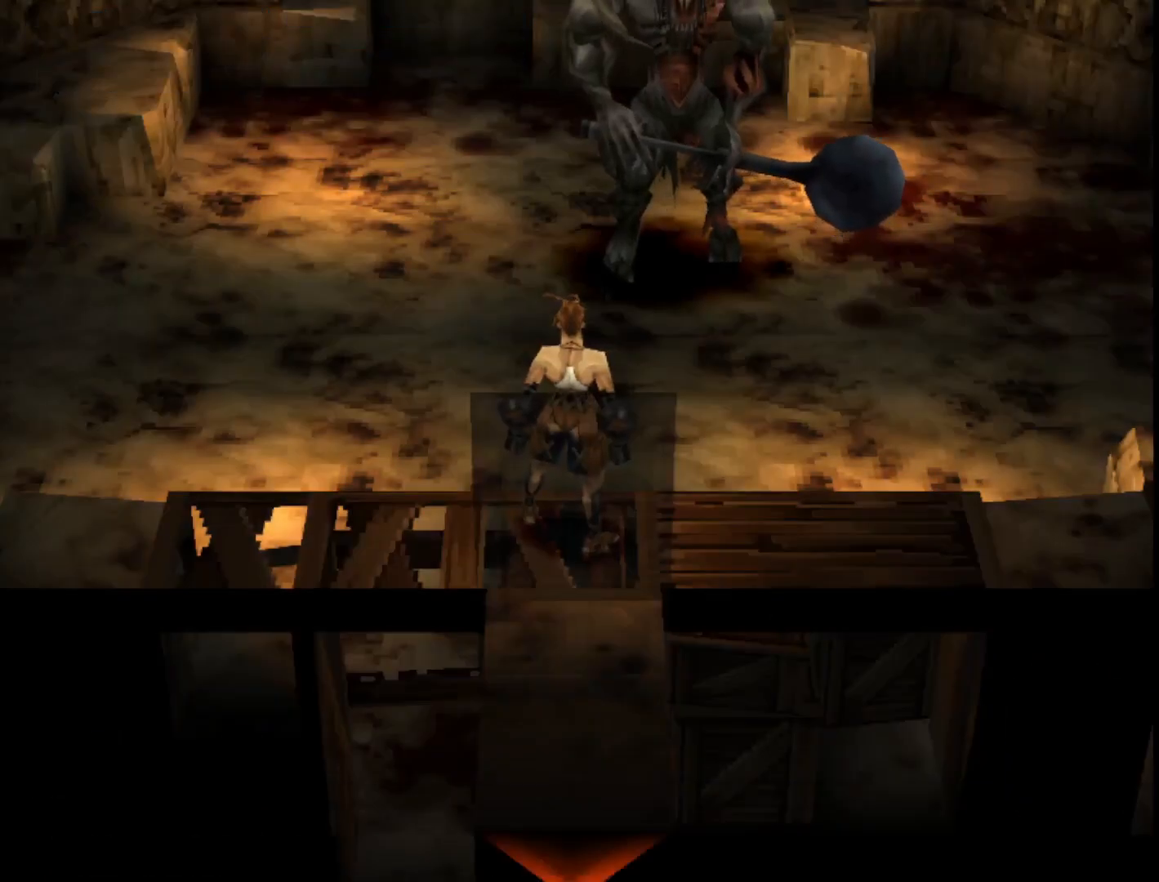
{"buttons": ["DPAD_UP"], "right_stick": "center", "events": [[50, "CIRCLE", "down"], [150, "CIRCLE", "up"]]}
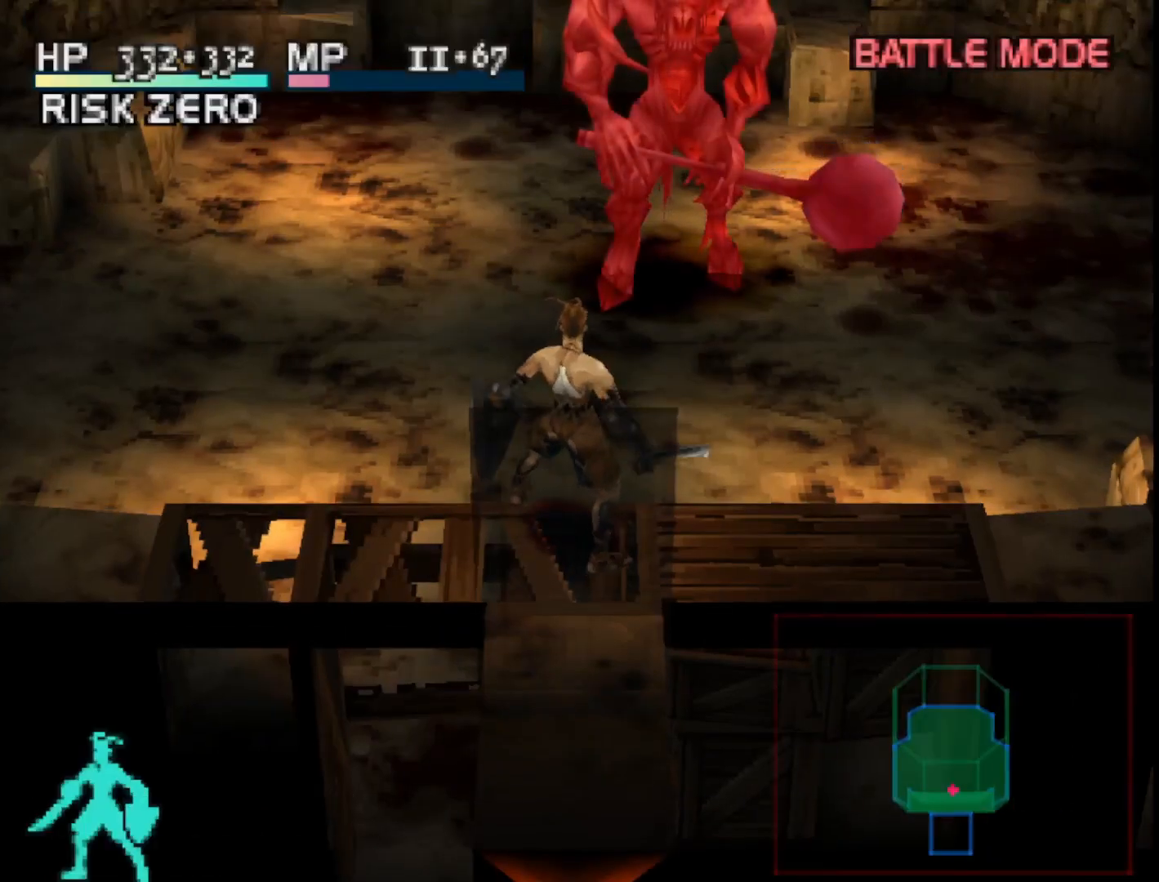
{"buttons": ["DPAD_UP"], "right_stick": "center", "events": []}
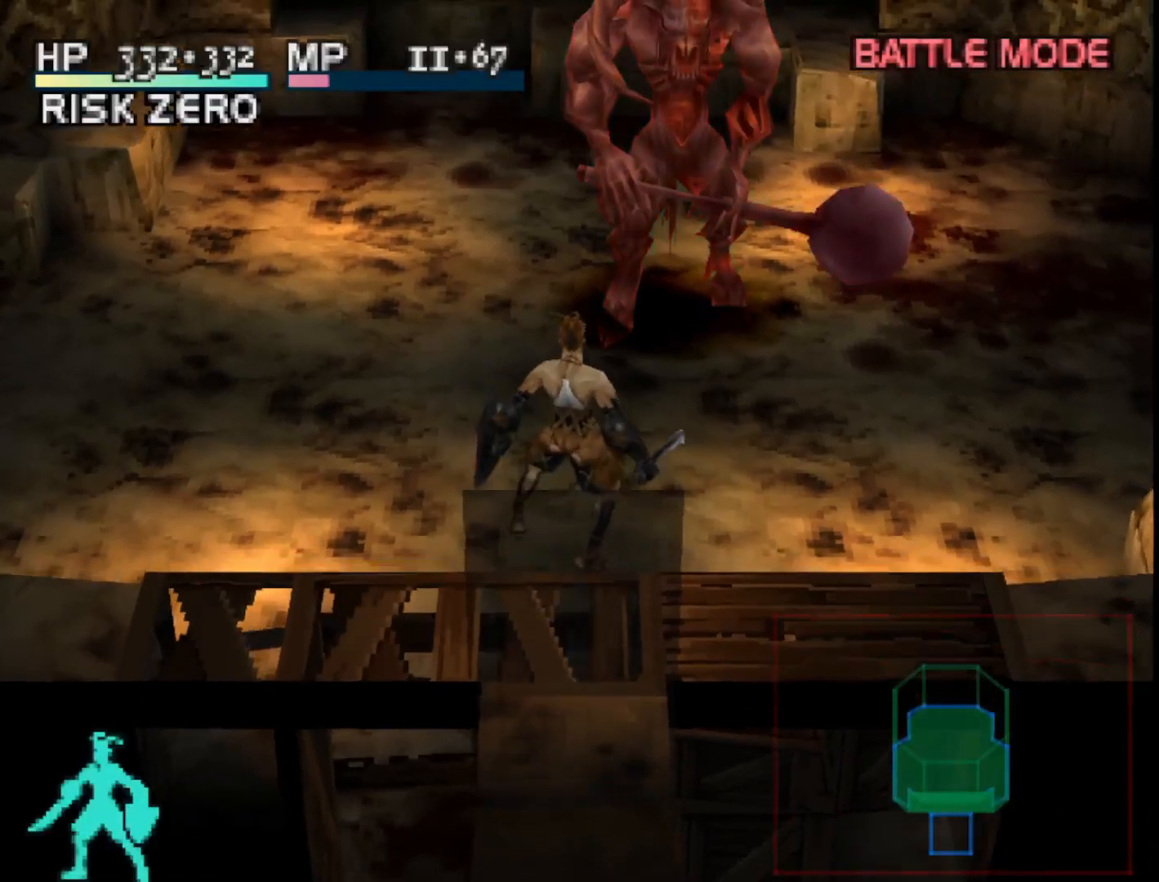
{"buttons": ["DPAD_UP"], "right_stick": "center", "events": []}
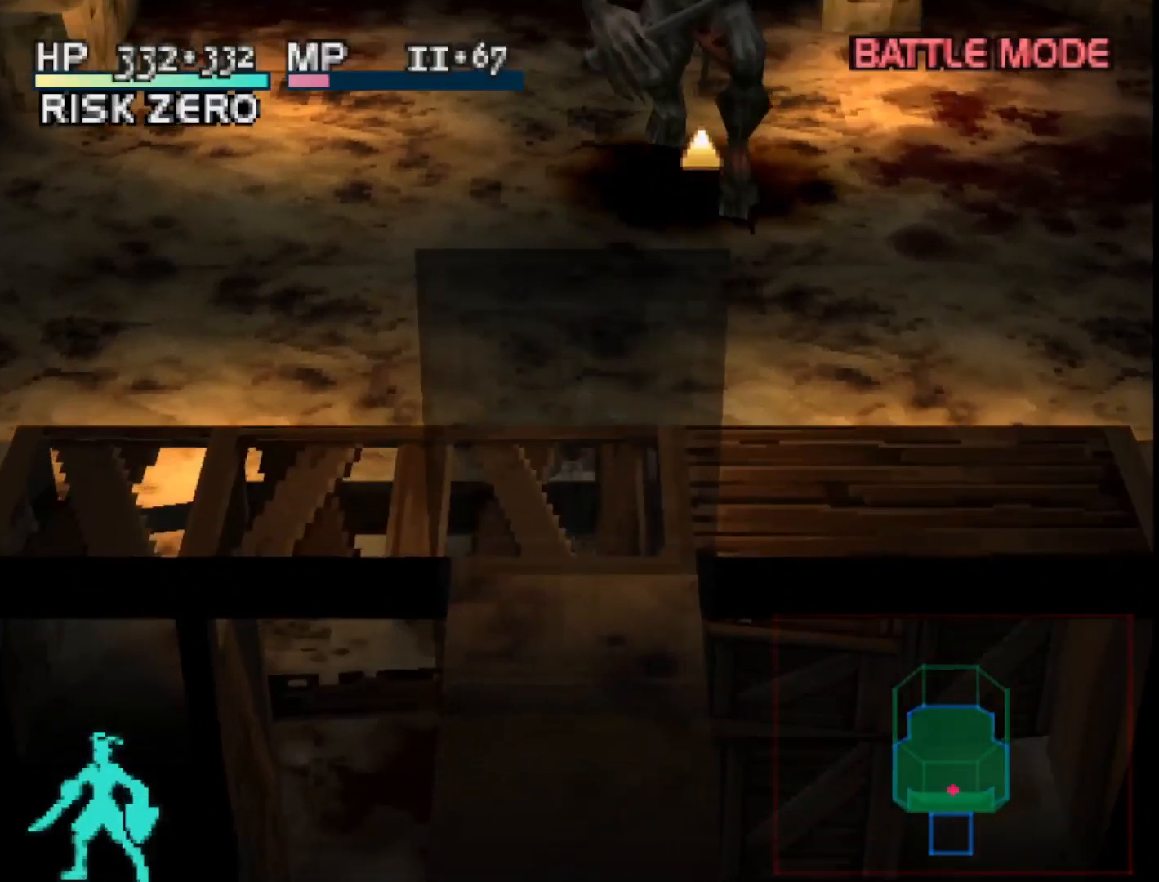
{"buttons": ["DPAD_UP"], "right_stick": "center", "events": []}
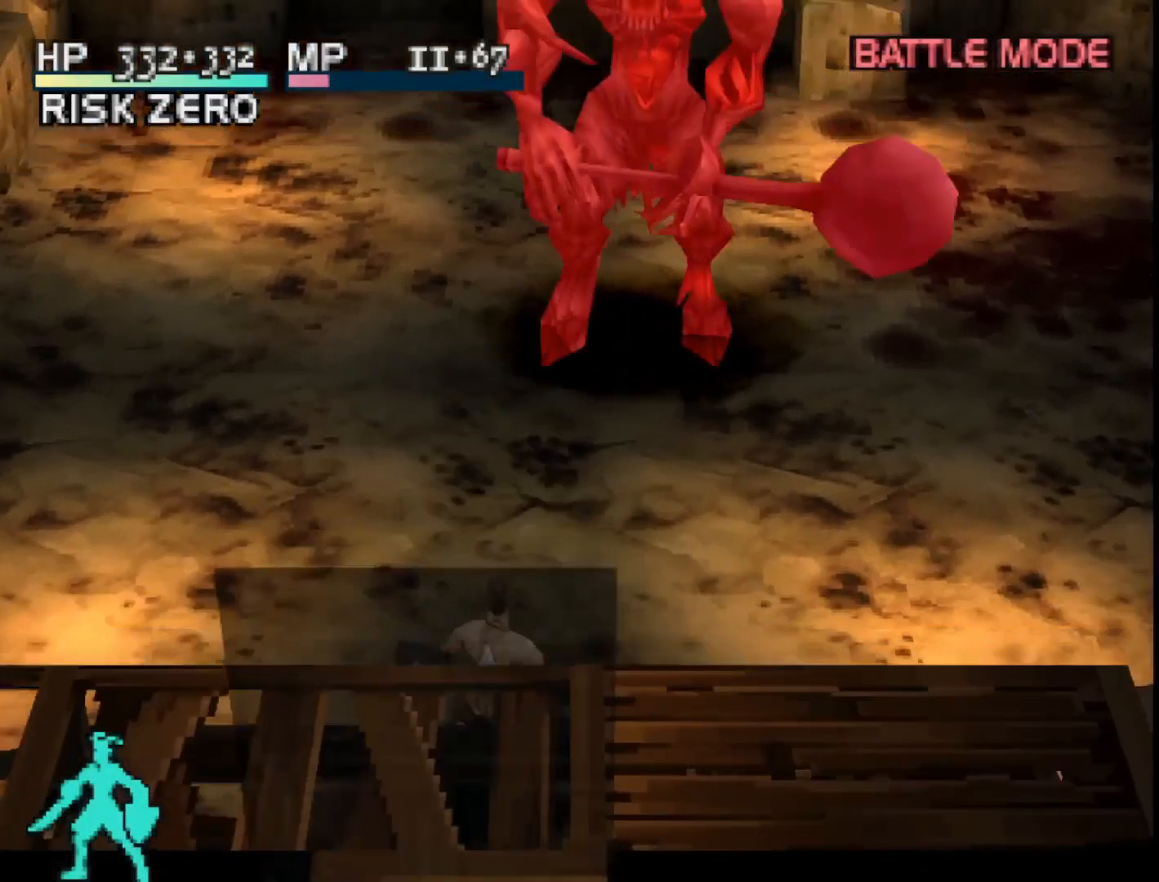
{"buttons": [], "right_stick": "center", "events": [[350, "DPAD_UP", "up"]]}
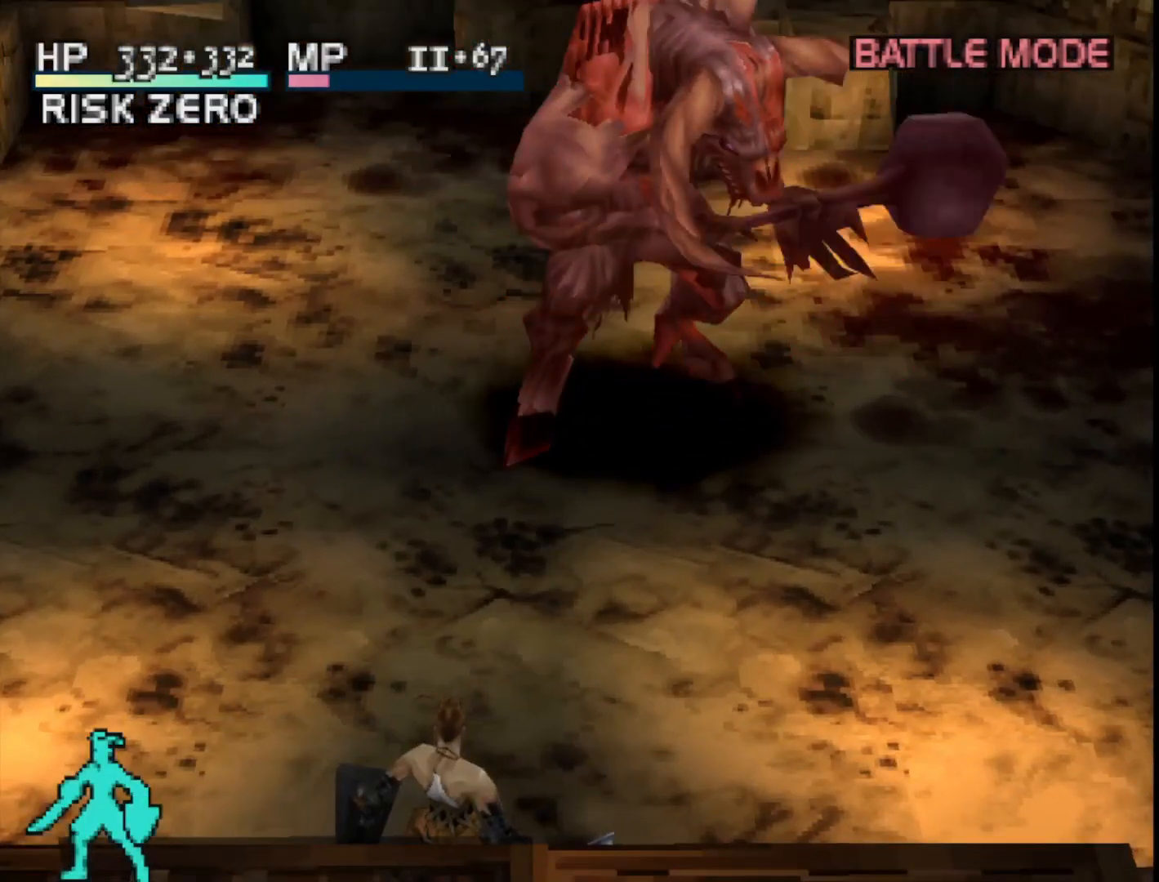
{"buttons": [], "right_stick": "center", "events": []}
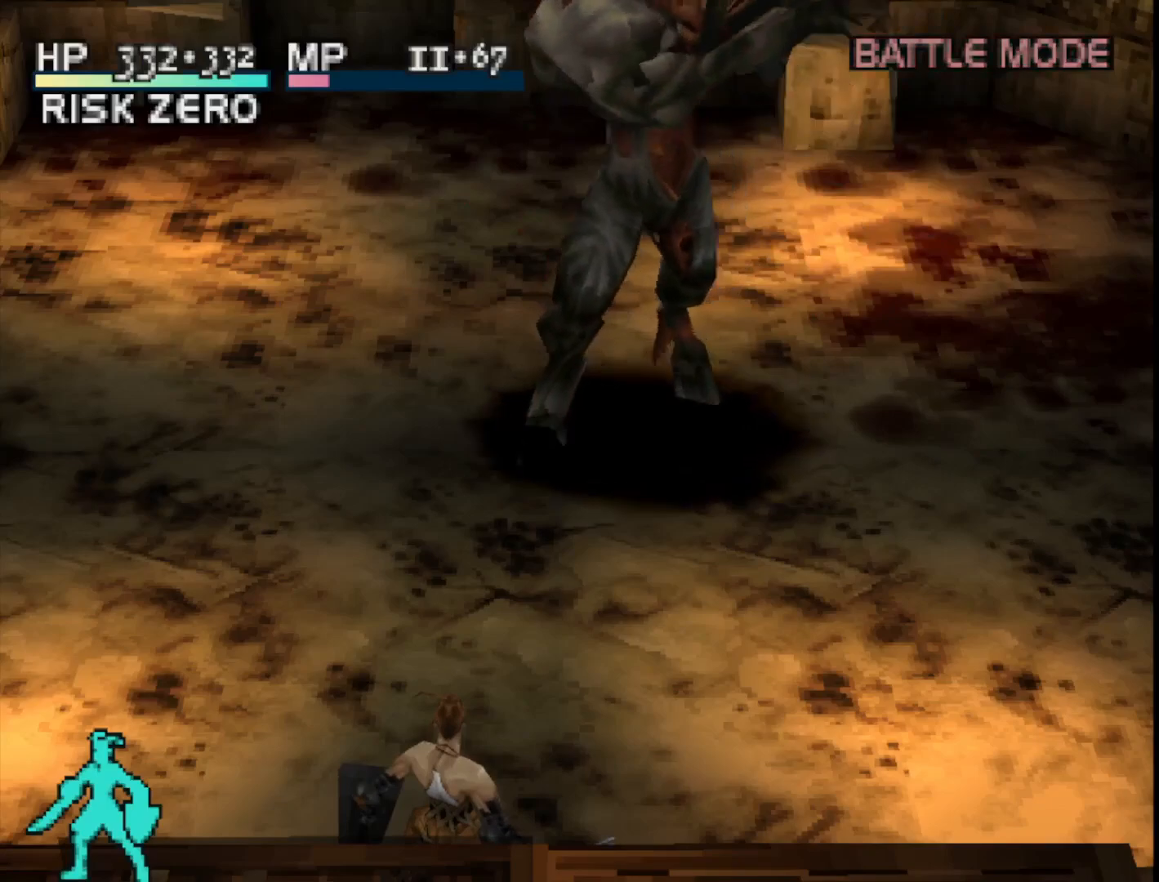
{"buttons": [], "right_stick": "center", "events": [[350, "TRIANGLE", "down"], [500, "TRIANGLE", "up"]]}
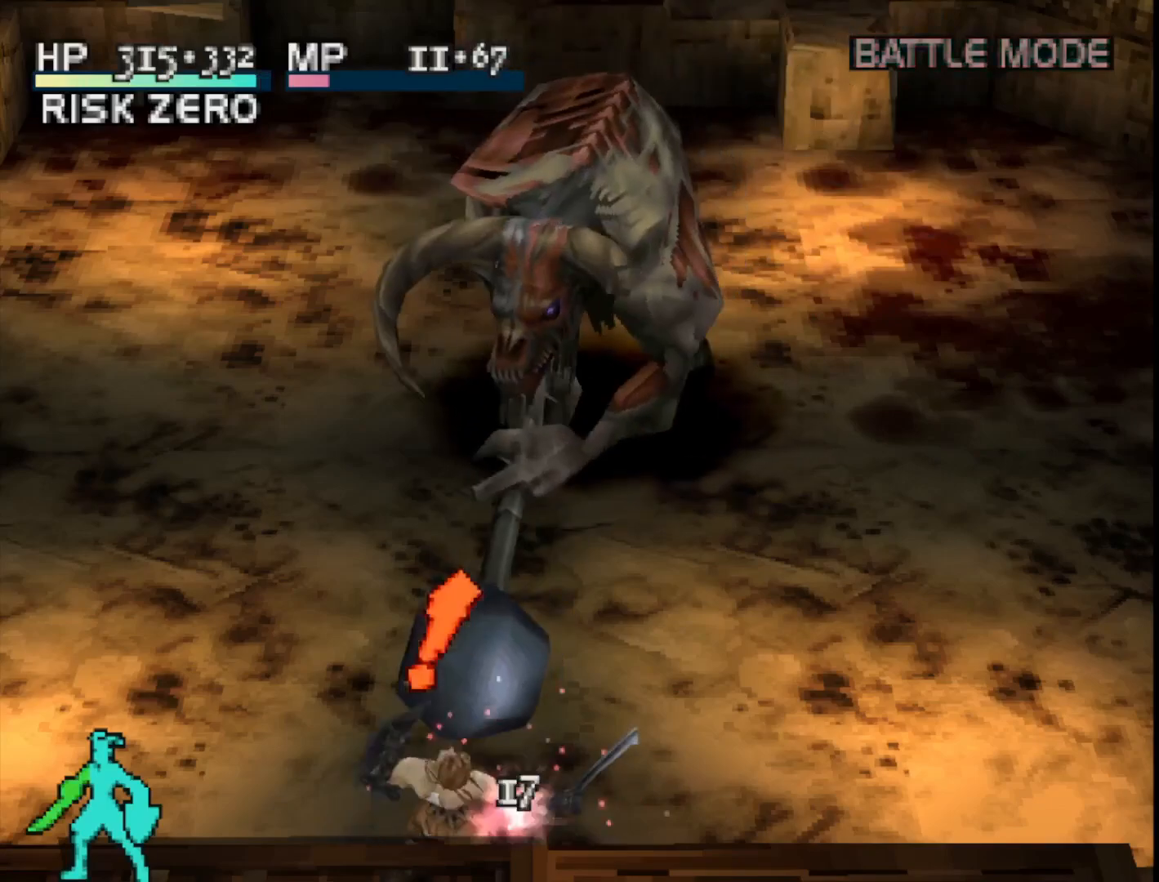
{"buttons": [], "right_stick": "center", "events": []}
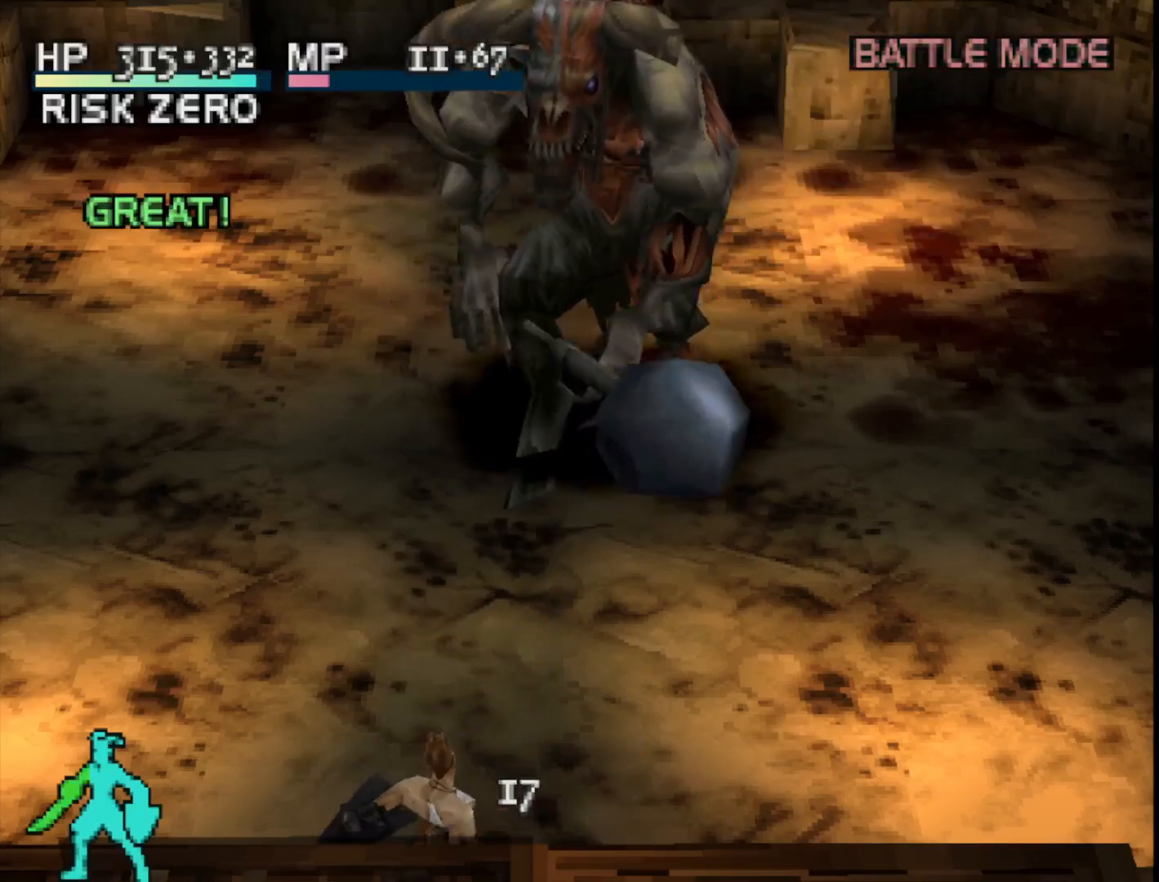
{"buttons": [], "right_stick": "center", "events": []}
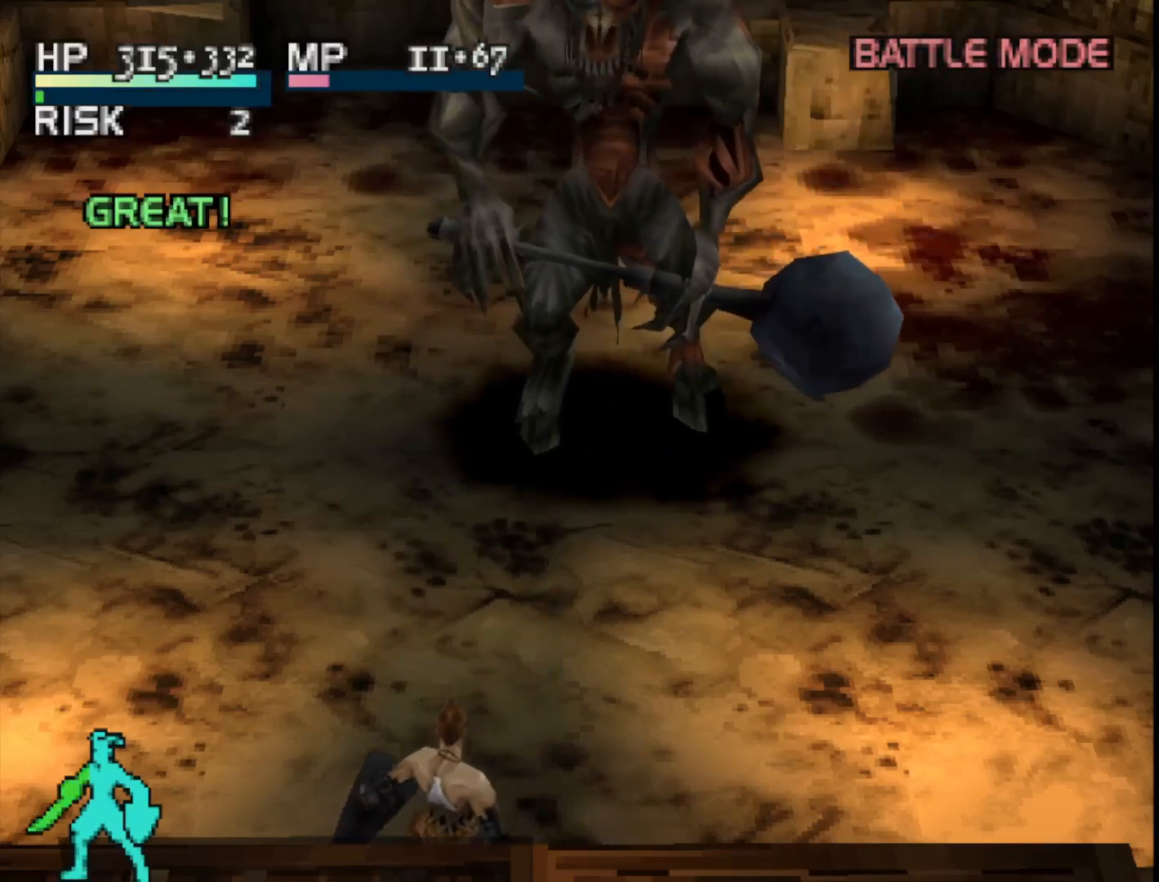
{"buttons": [], "right_stick": "center", "events": []}
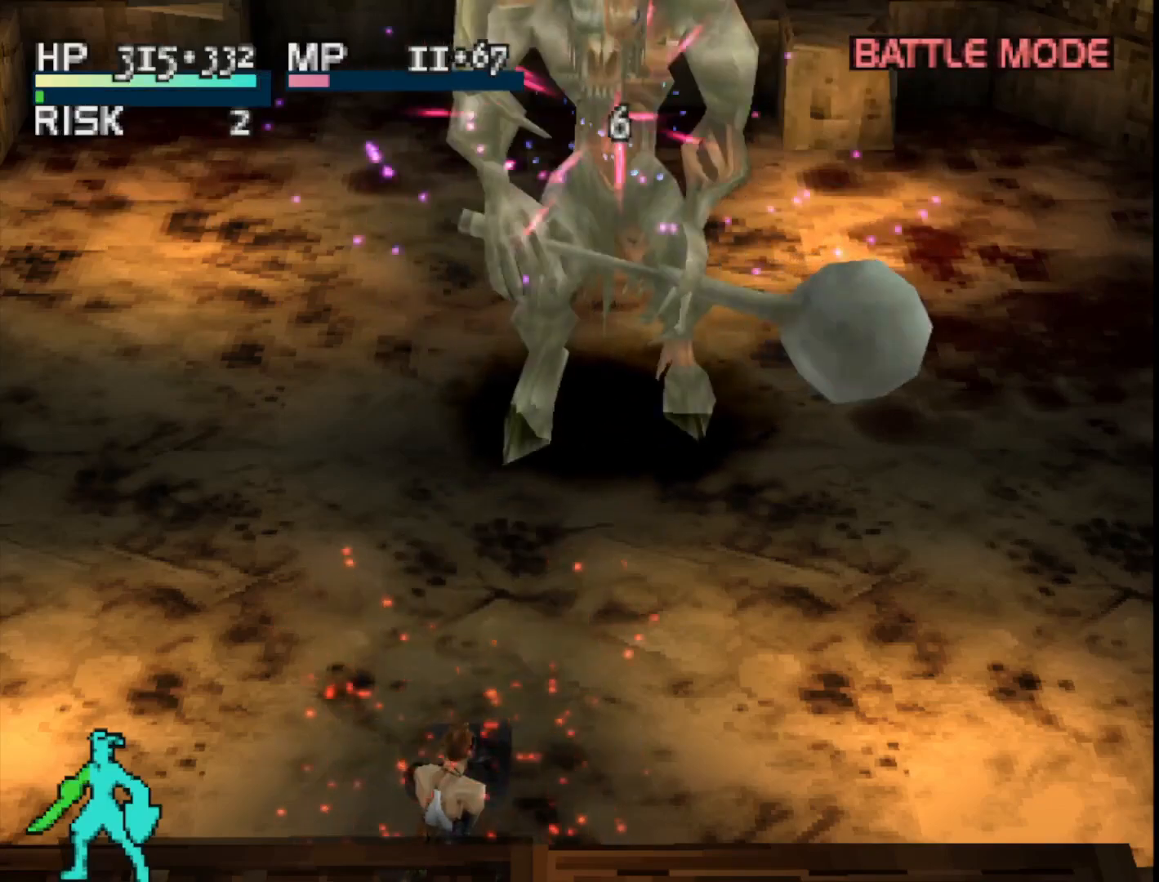
{"buttons": ["DPAD_UP"], "right_stick": "center", "events": [[100, "DPAD_UP", "down"]]}
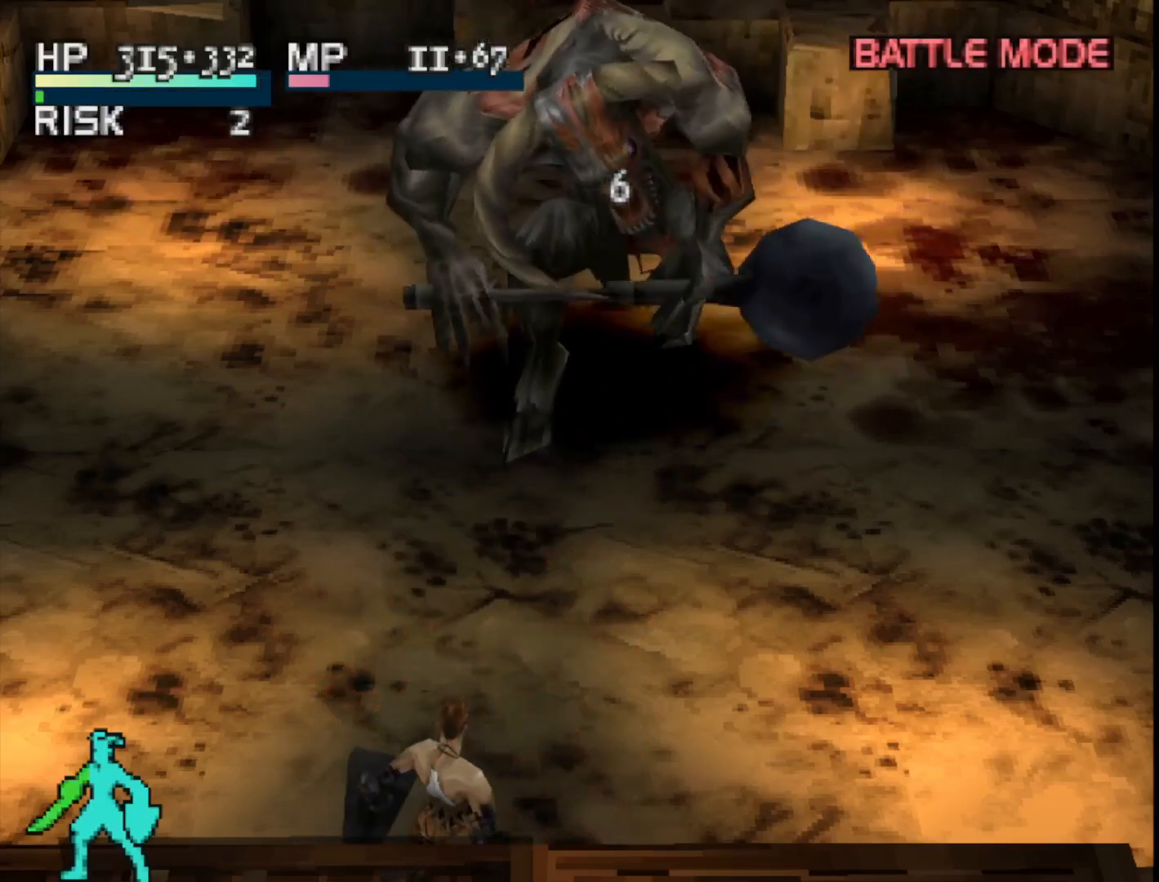
{"buttons": ["DPAD_UP"], "right_stick": "center", "events": []}
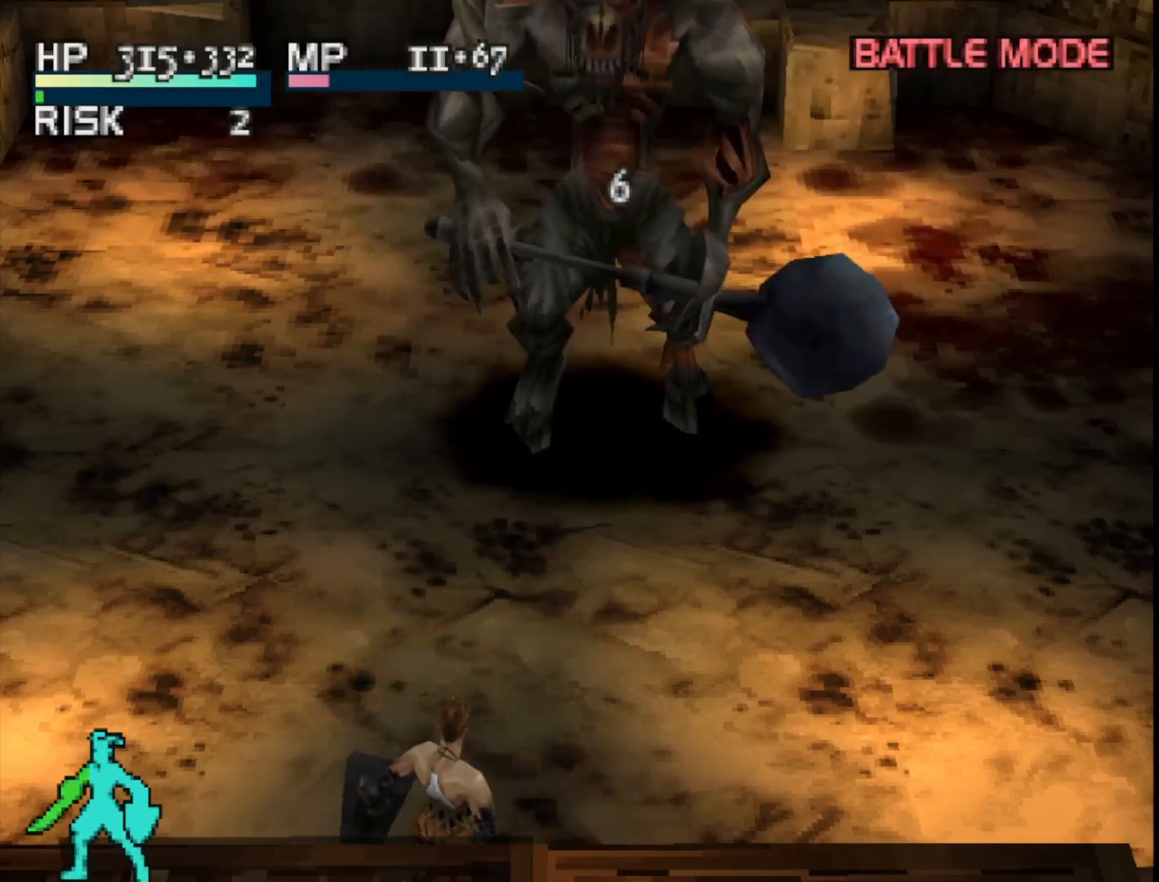
{"buttons": ["DPAD_UP", "DPAD_RIGHT"], "right_stick": "center", "events": [[367, "DPAD_RIGHT", "down"]]}
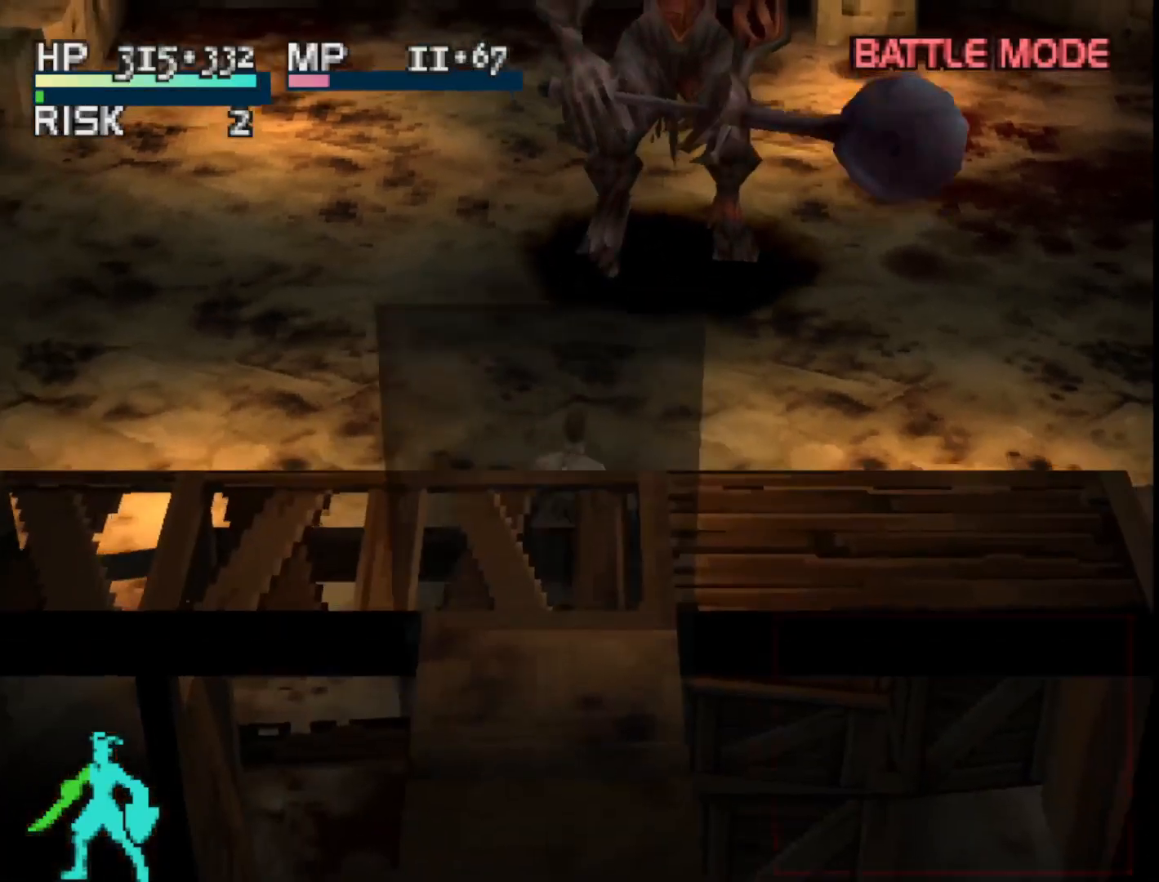
{"buttons": ["DPAD_UP", "DPAD_RIGHT"], "right_stick": "center", "events": [[17, "DPAD_RIGHT", "up"], [383, "DPAD_RIGHT", "down"]]}
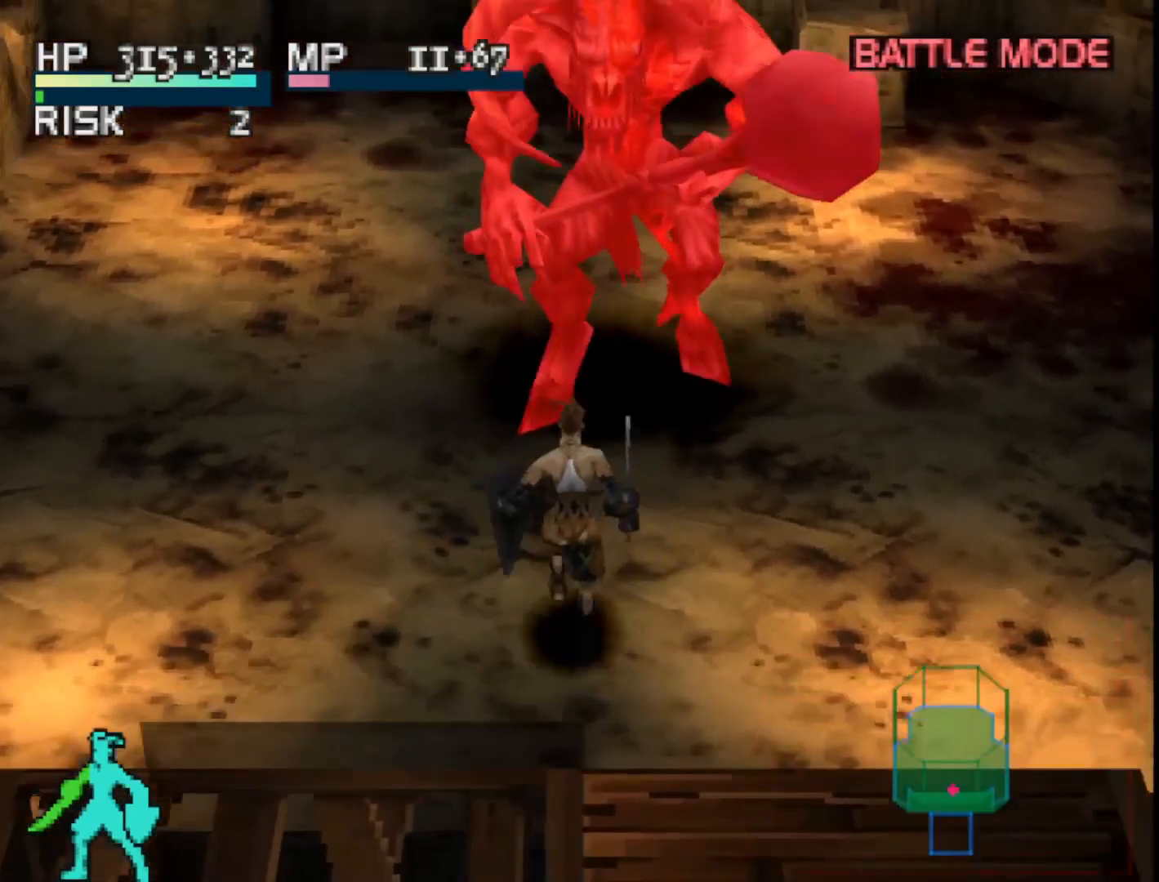
{"buttons": ["CIRCLE", "DPAD_UP"], "right_stick": "center", "events": [[33, "DPAD_RIGHT", "up"], [500, "CIRCLE", "down"]]}